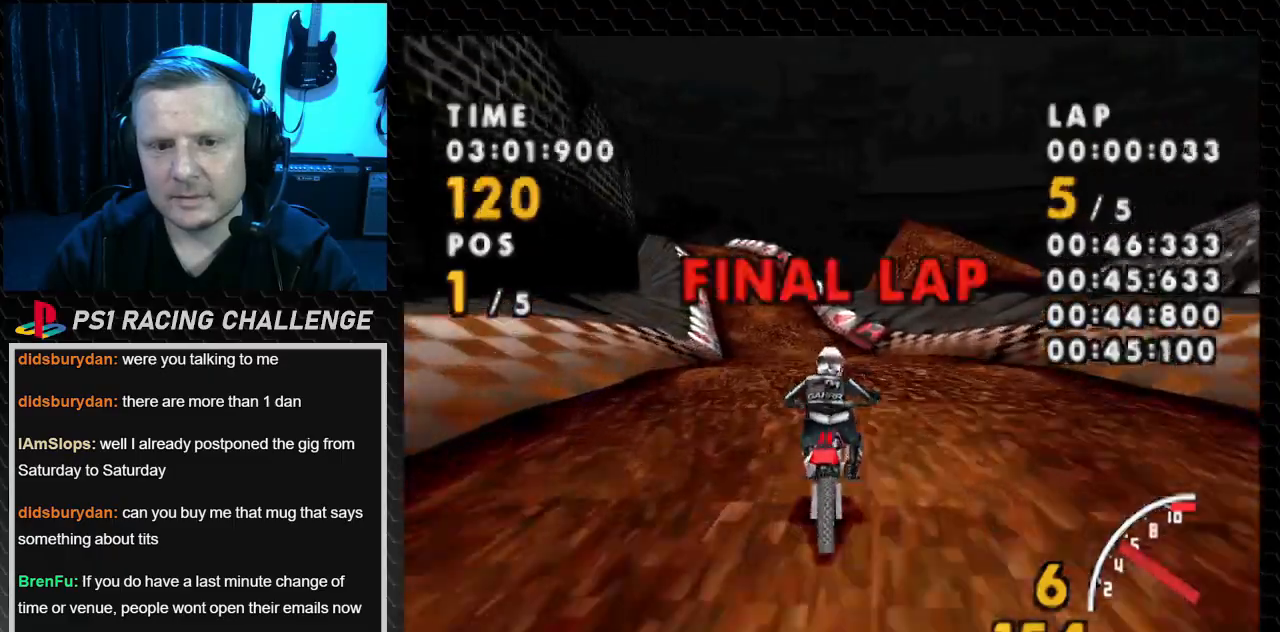
Gameplay with a controller (PlayStation layout); each line is a JSON object with the inputs held at the frame after it. "events" lists button and stick changes between this image and that frame as [ms after this image, input, new state], when the widget could be followed in between. Not read: L3 R3.
{"buttons": ["CROSS"], "events": [[134, "DPAD_LEFT", "up"], [301, "DPAD_LEFT", "down"], [434, "DPAD_LEFT", "up"]]}
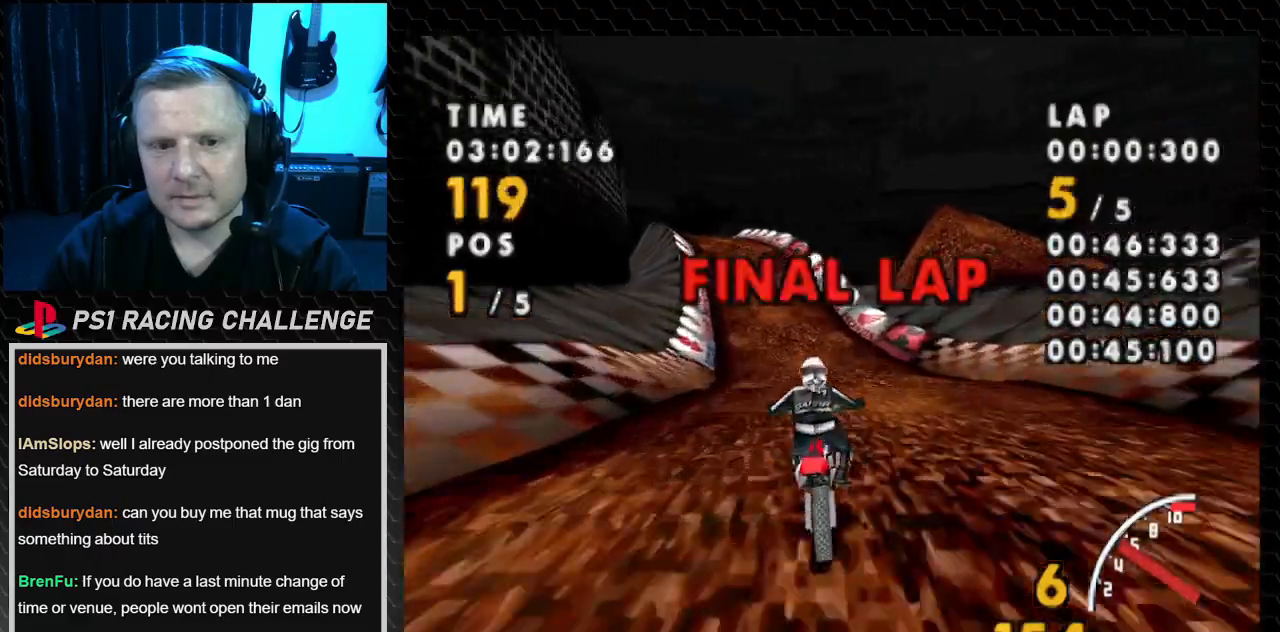
{"buttons": ["CROSS", "DPAD_LEFT"], "events": [[367, "DPAD_LEFT", "down"]]}
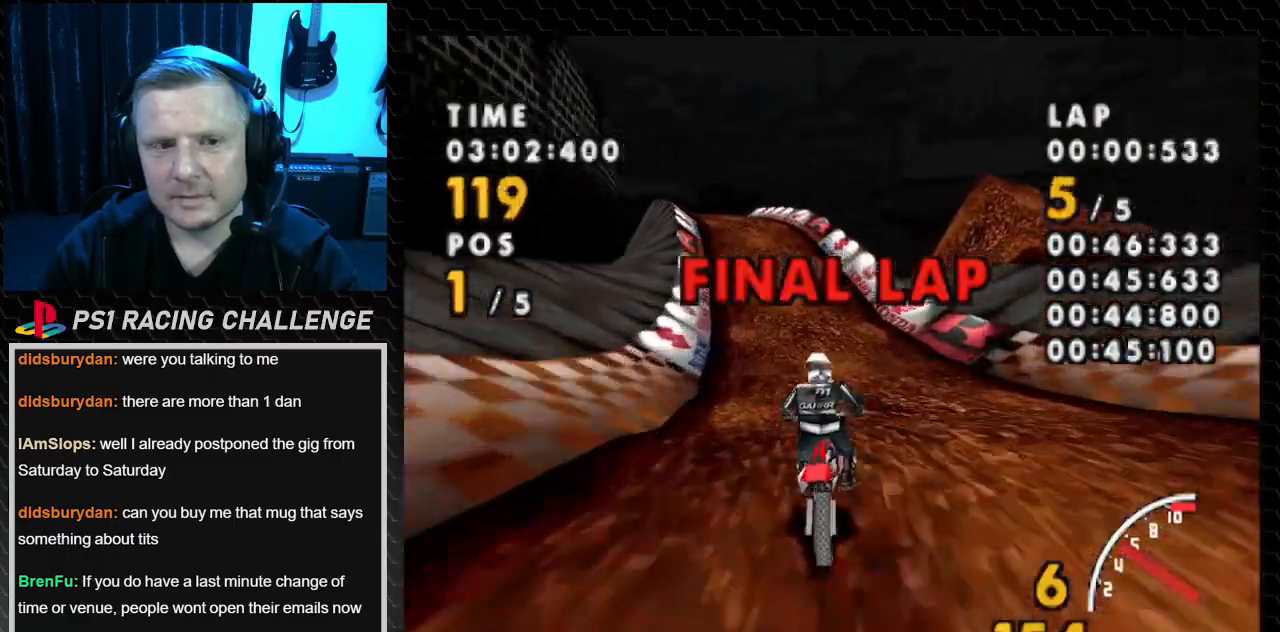
{"buttons": ["CROSS"], "events": [[34, "DPAD_LEFT", "up"]]}
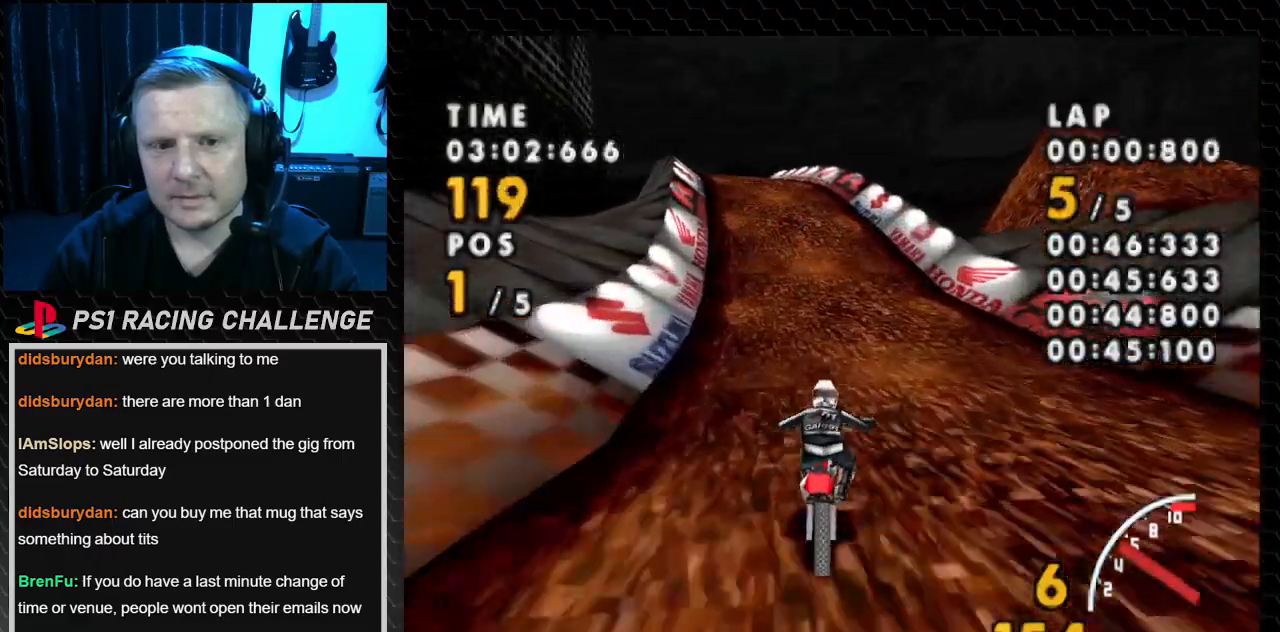
{"buttons": ["CROSS"], "events": []}
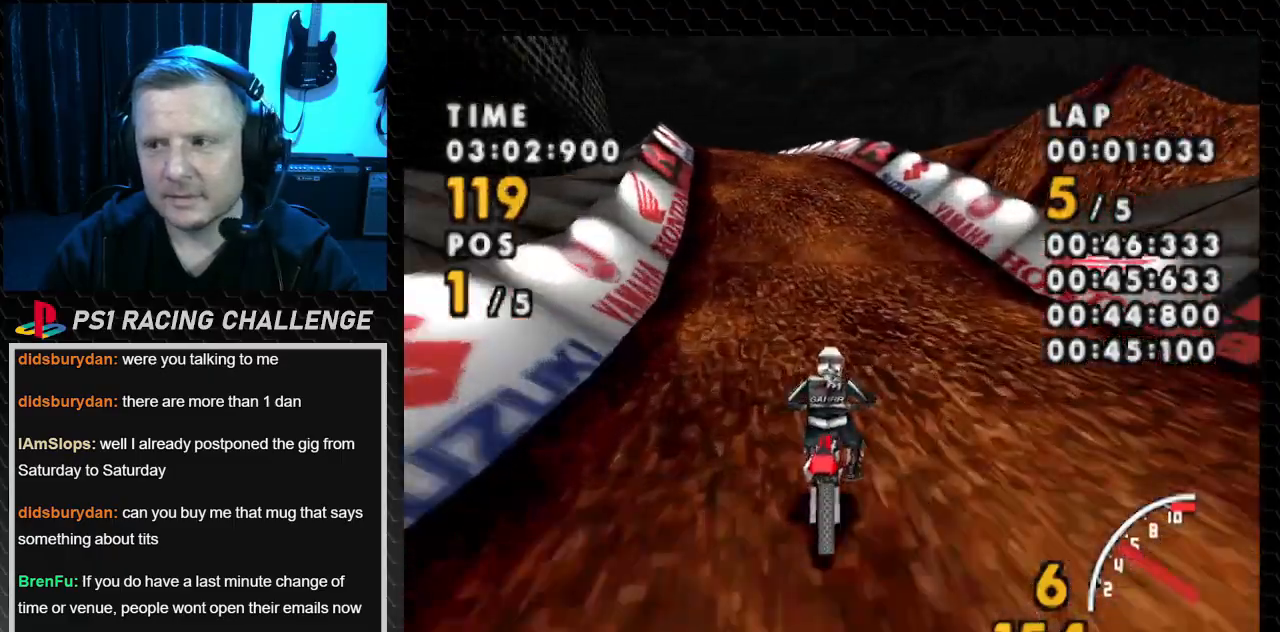
{"buttons": ["CROSS"], "events": [[100, "DPAD_LEFT", "down"], [334, "DPAD_LEFT", "up"]]}
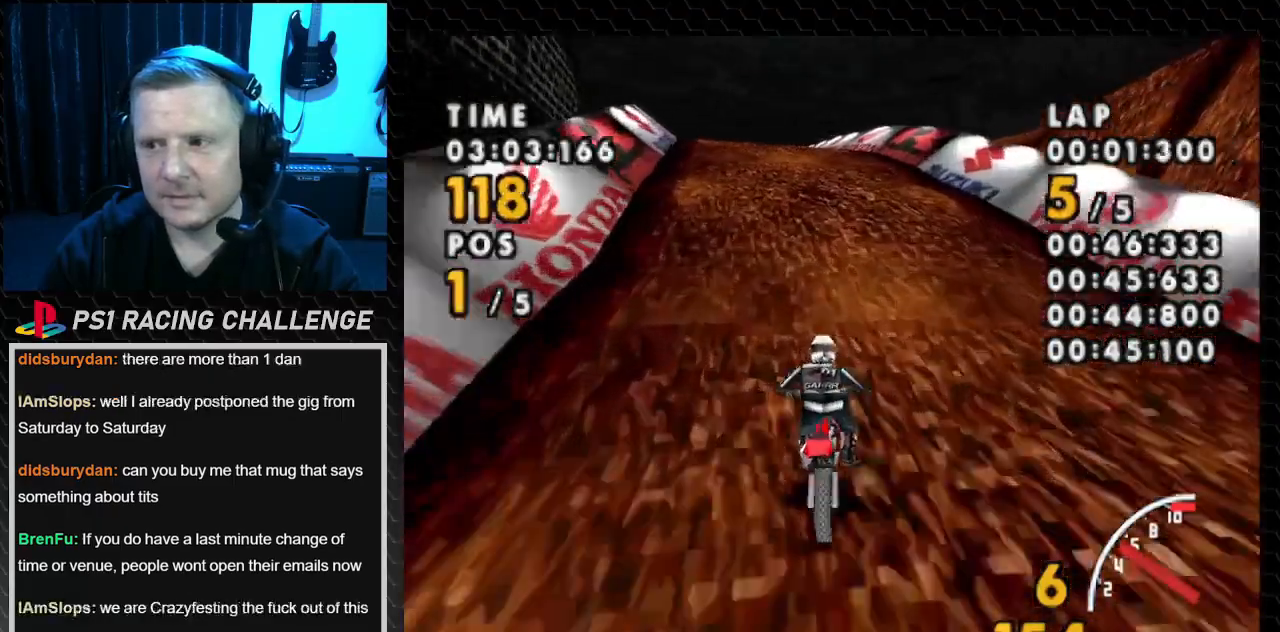
{"buttons": ["CROSS", "DPAD_LEFT"], "events": [[100, "DPAD_LEFT", "down"], [334, "DPAD_LEFT", "up"], [500, "DPAD_LEFT", "down"]]}
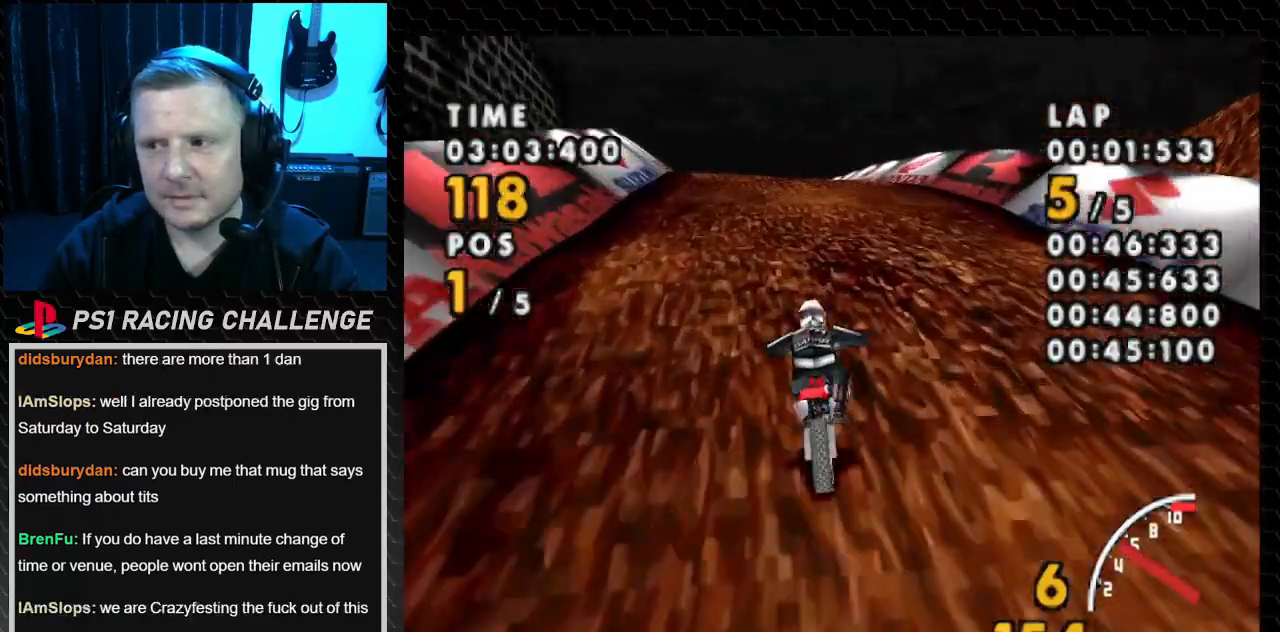
{"buttons": ["CROSS"], "events": [[467, "DPAD_LEFT", "up"]]}
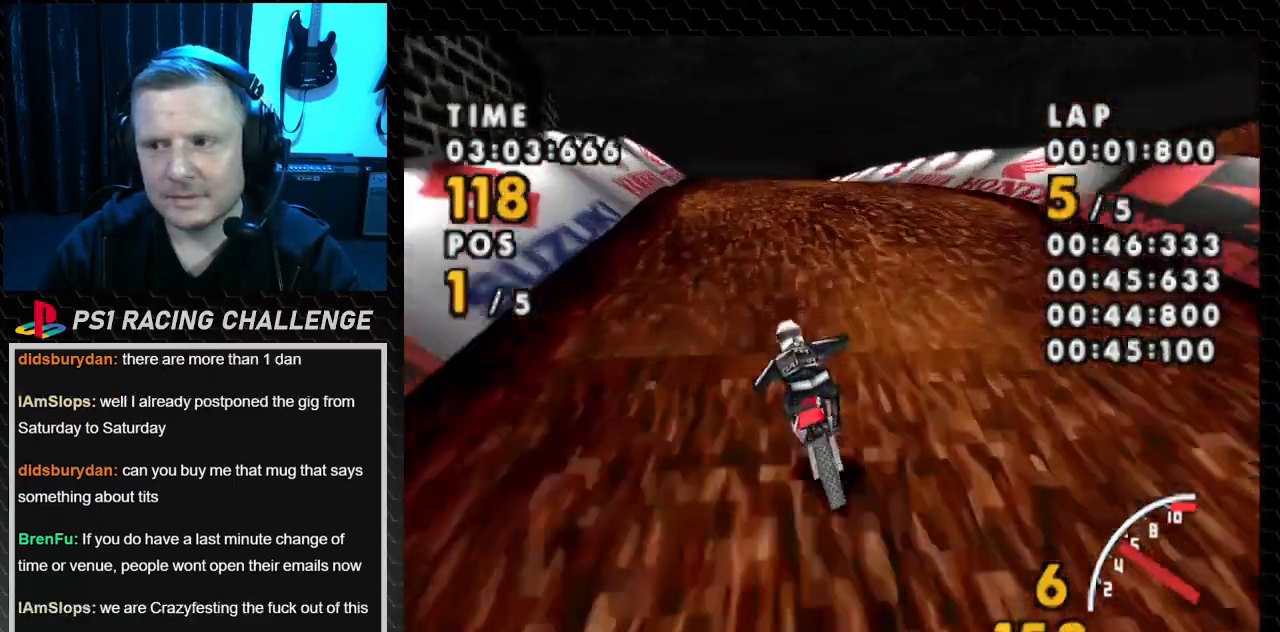
{"buttons": ["CROSS"], "events": [[100, "DPAD_LEFT", "down"], [233, "DPAD_LEFT", "up"]]}
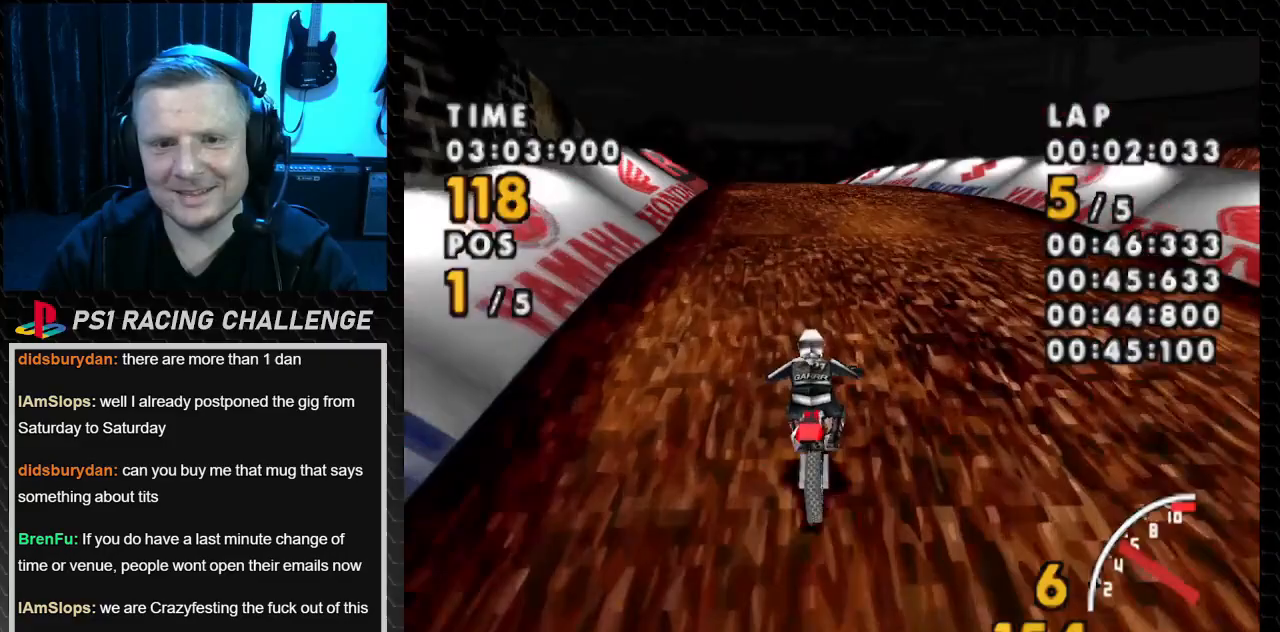
{"buttons": ["CROSS"], "events": []}
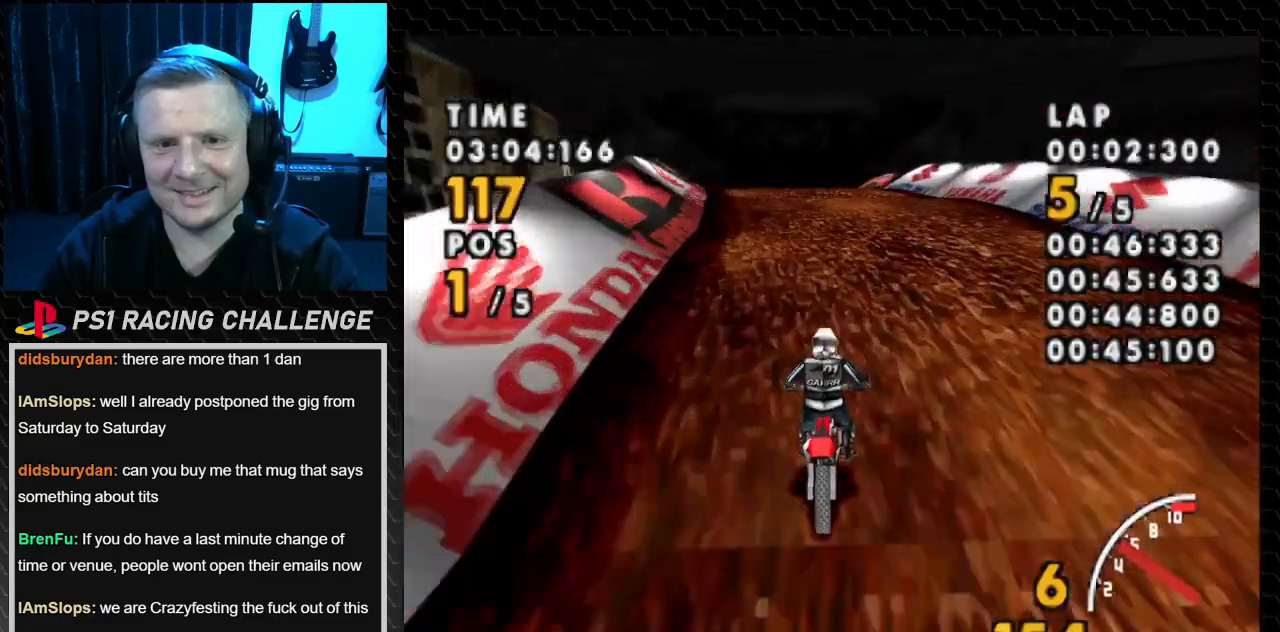
{"buttons": ["CROSS"], "events": [[267, "DPAD_LEFT", "down"], [500, "DPAD_LEFT", "up"]]}
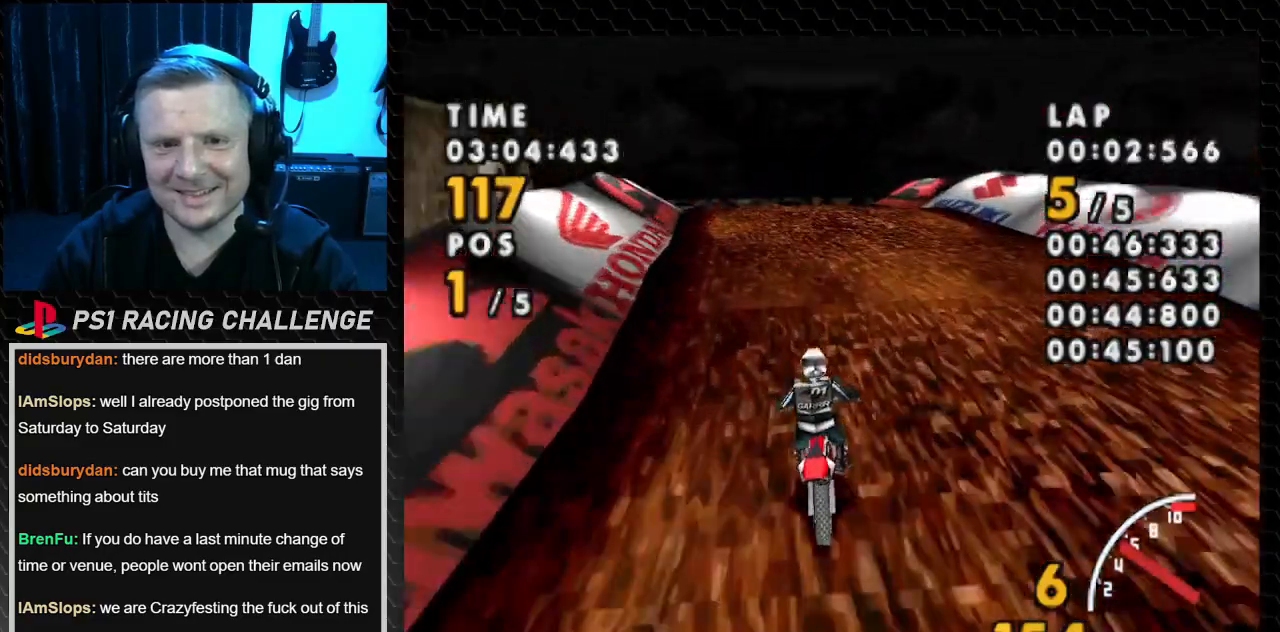
{"buttons": ["CROSS", "DPAD_LEFT"], "events": [[167, "DPAD_LEFT", "down"], [367, "DPAD_LEFT", "up"], [501, "DPAD_LEFT", "down"]]}
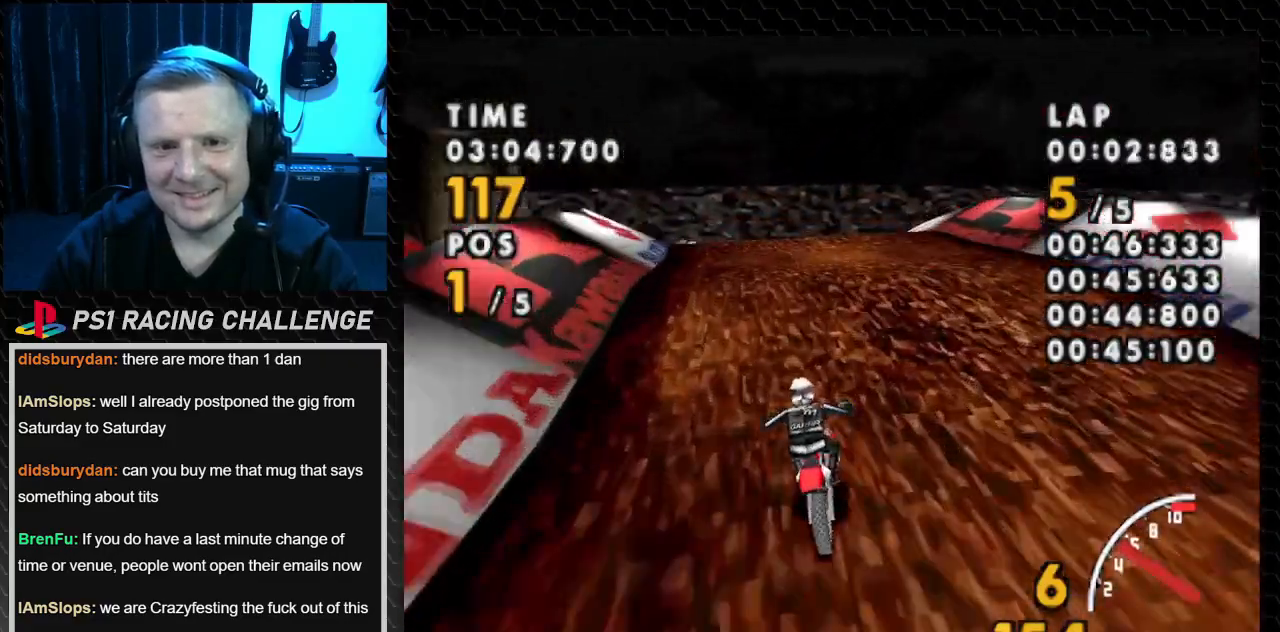
{"buttons": ["CROSS", "DPAD_LEFT"], "events": [[200, "DPAD_LEFT", "up"], [400, "DPAD_LEFT", "down"]]}
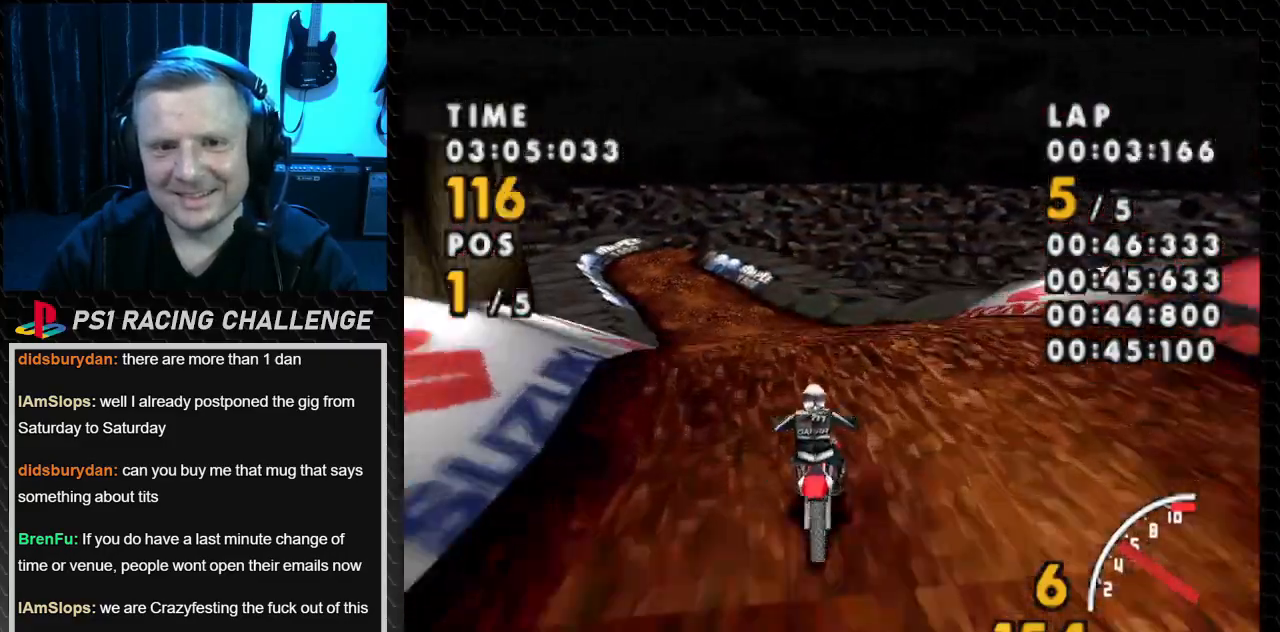
{"buttons": ["CROSS", "DPAD_LEFT"], "events": []}
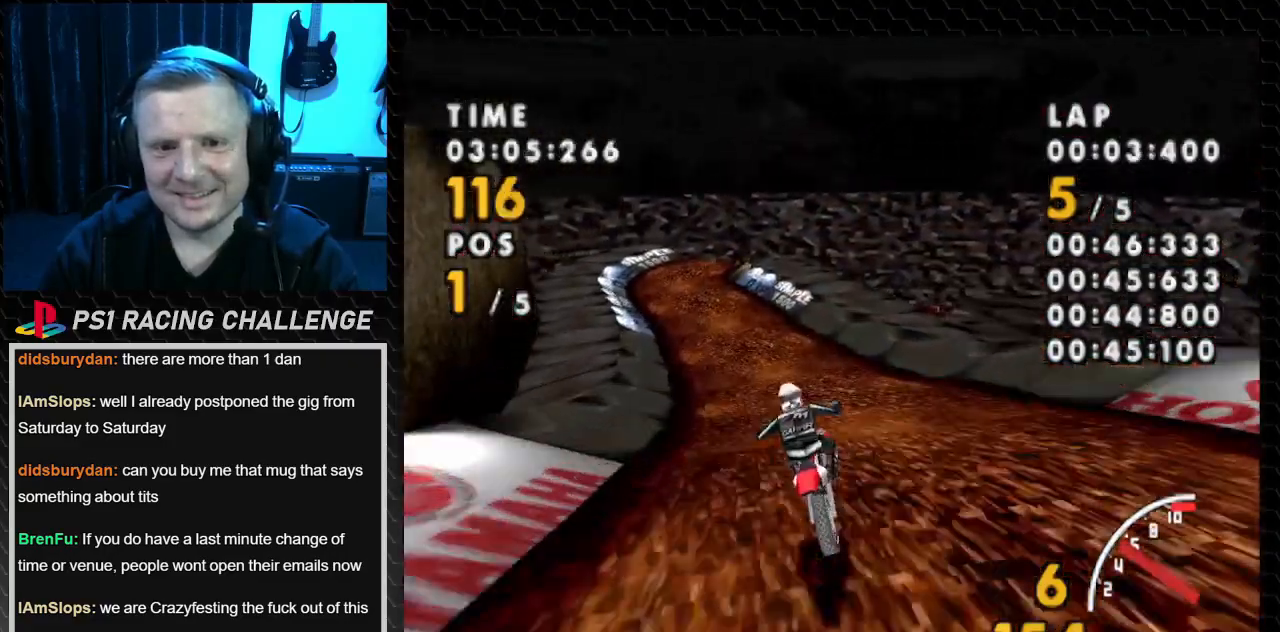
{"buttons": ["CROSS", "DPAD_LEFT"], "events": [[167, "DPAD_LEFT", "up"], [400, "DPAD_LEFT", "down"]]}
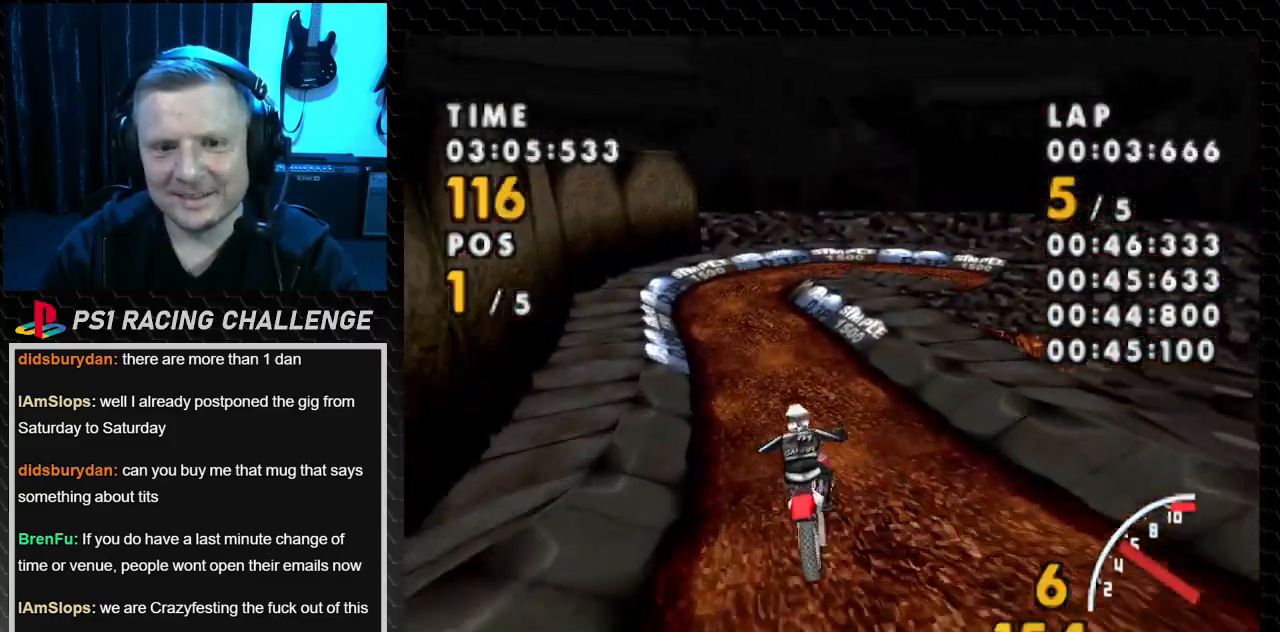
{"buttons": ["CROSS"], "events": [[334, "DPAD_LEFT", "up"]]}
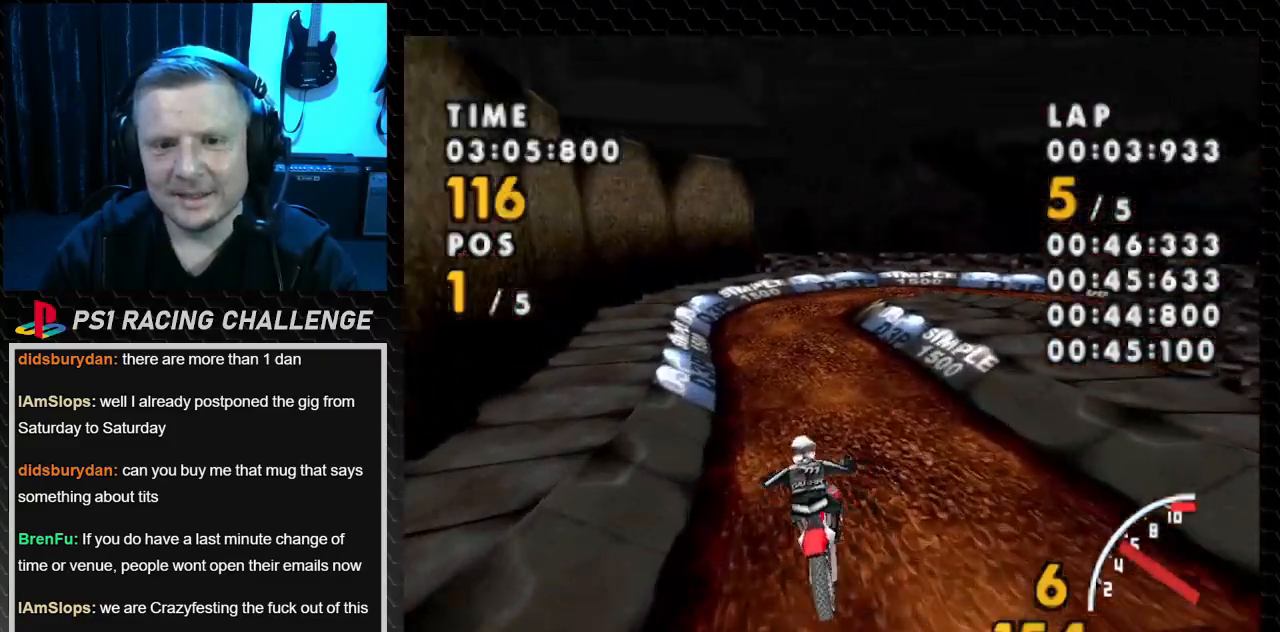
{"buttons": ["CROSS", "DPAD_LEFT"], "events": [[400, "DPAD_LEFT", "down"]]}
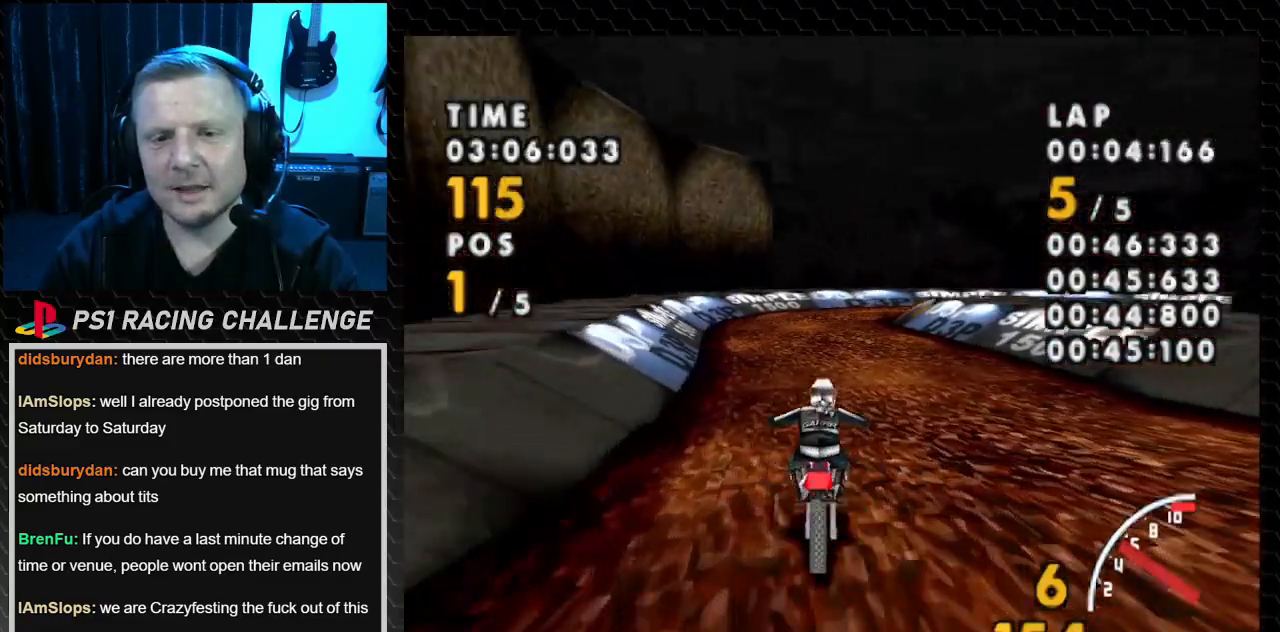
{"buttons": ["CROSS"], "events": [[100, "DPAD_LEFT", "up"]]}
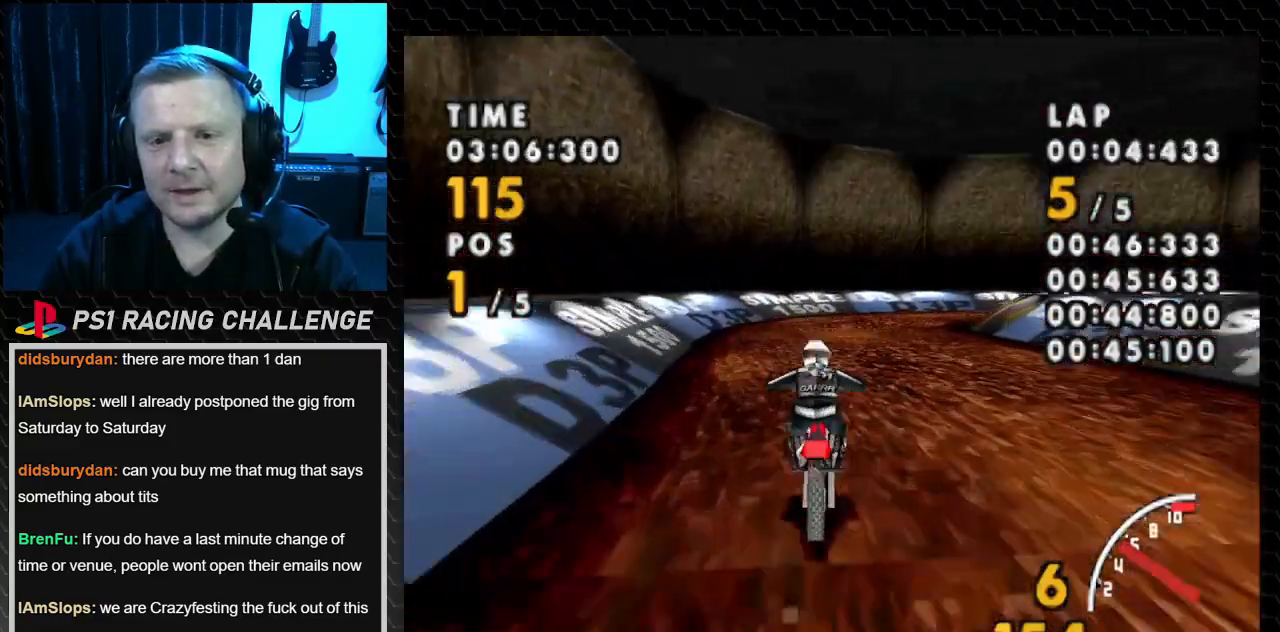
{"buttons": ["SQUARE", "DPAD_RIGHT"], "events": [[100, "DPAD_RIGHT", "down"], [500, "CROSS", "up"], [500, "SQUARE", "down"]]}
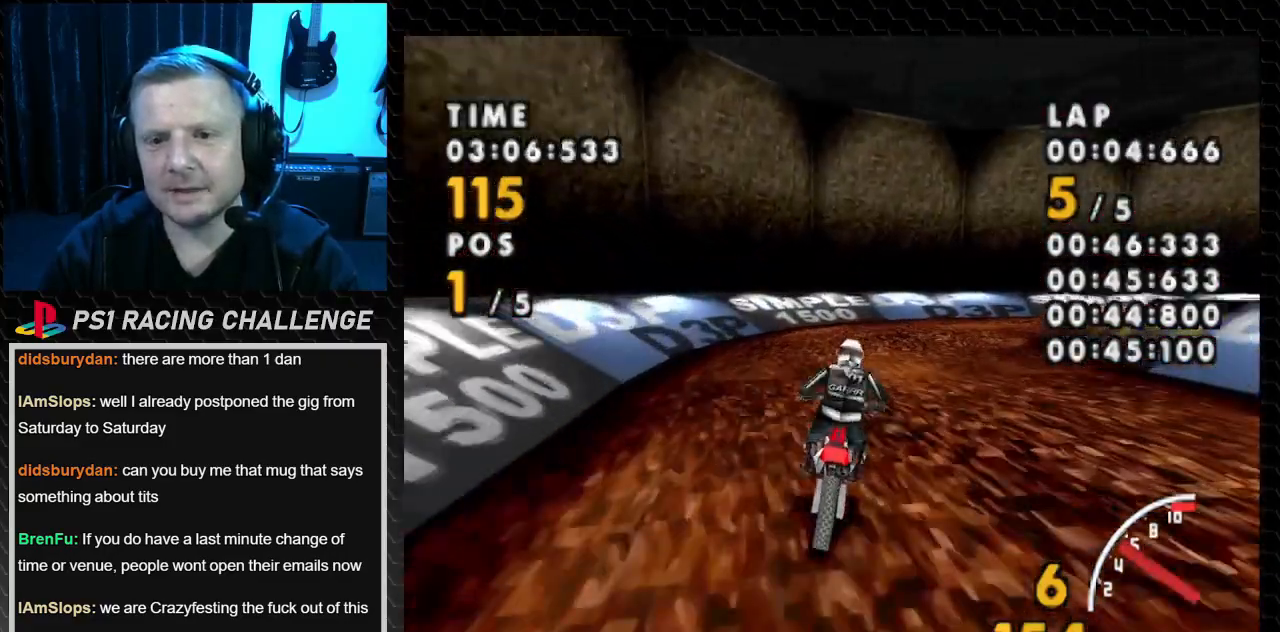
{"buttons": ["SQUARE", "DPAD_RIGHT"], "events": []}
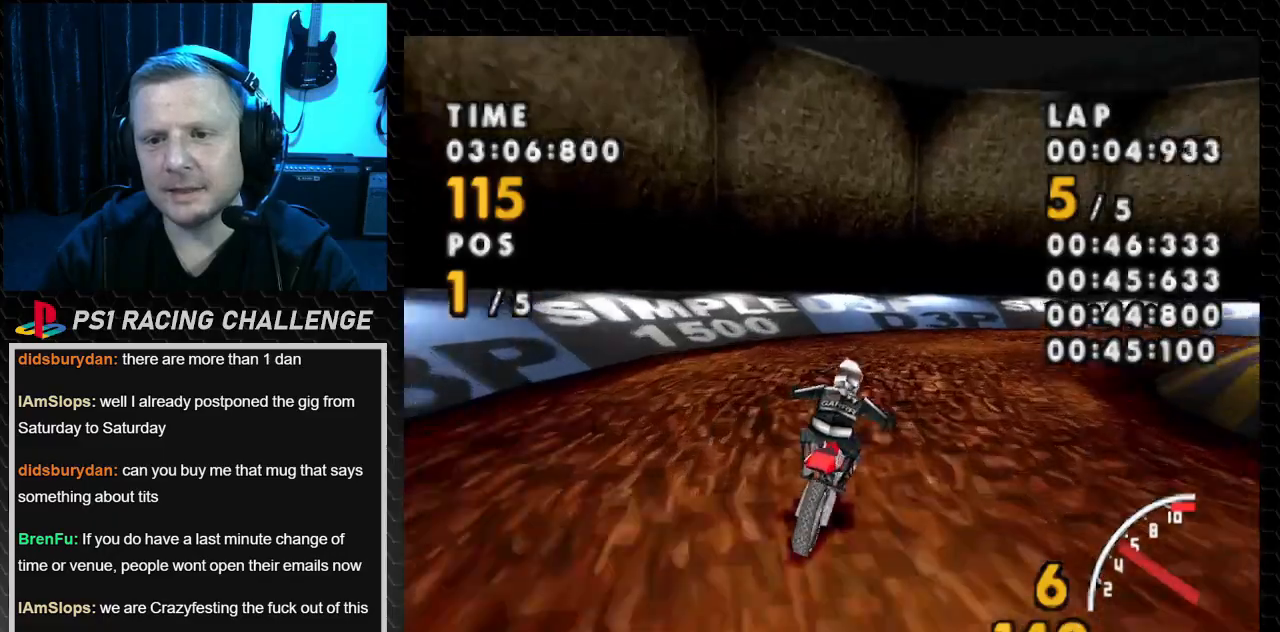
{"buttons": ["SQUARE", "DPAD_RIGHT"], "events": []}
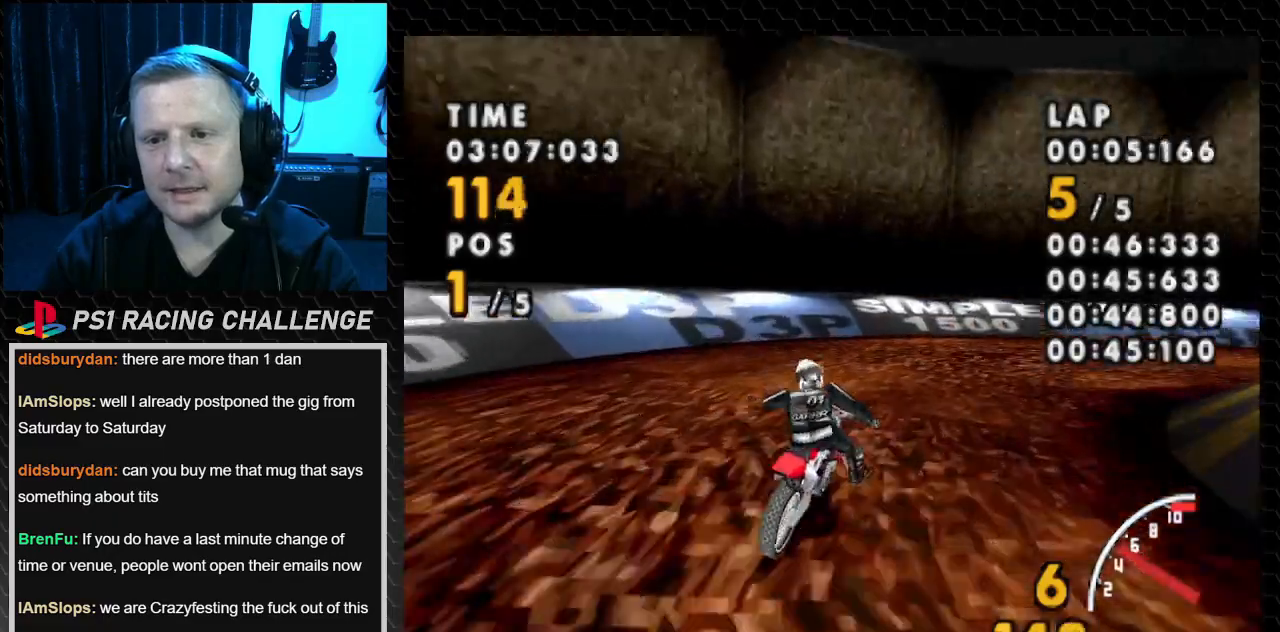
{"buttons": ["SQUARE", "DPAD_RIGHT"], "events": [[267, "CROSS", "down"], [434, "CROSS", "up"]]}
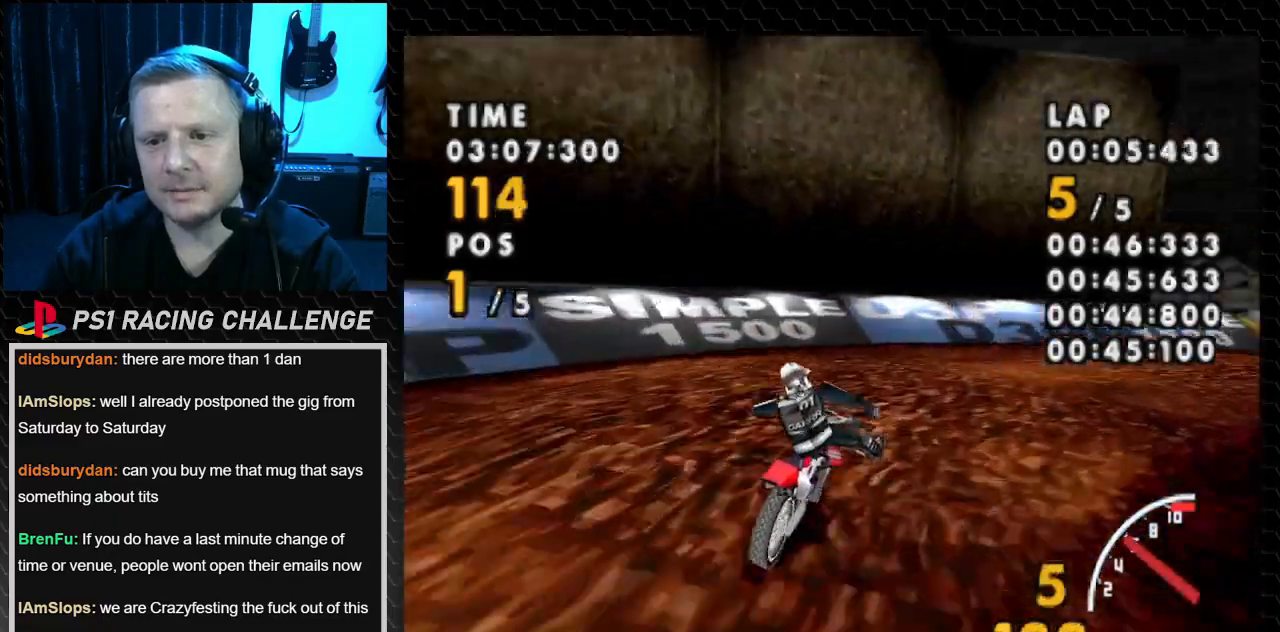
{"buttons": ["SQUARE", "DPAD_RIGHT"], "events": []}
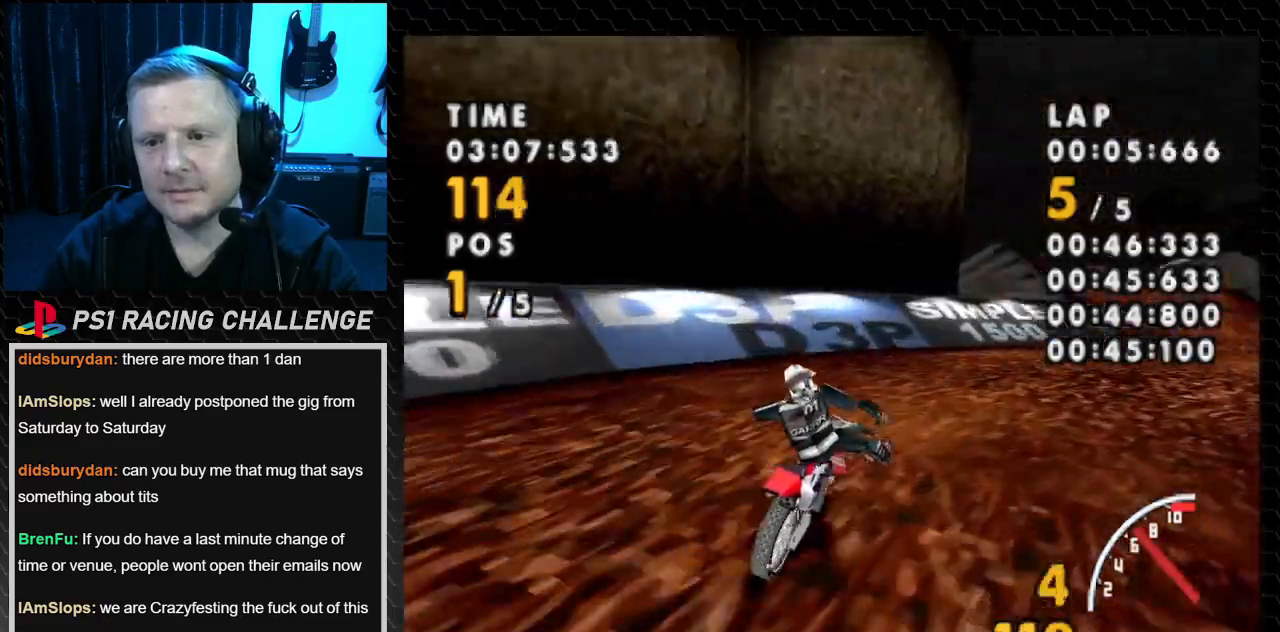
{"buttons": ["CROSS"], "events": [[34, "CROSS", "down"], [100, "SQUARE", "up"], [434, "DPAD_RIGHT", "up"]]}
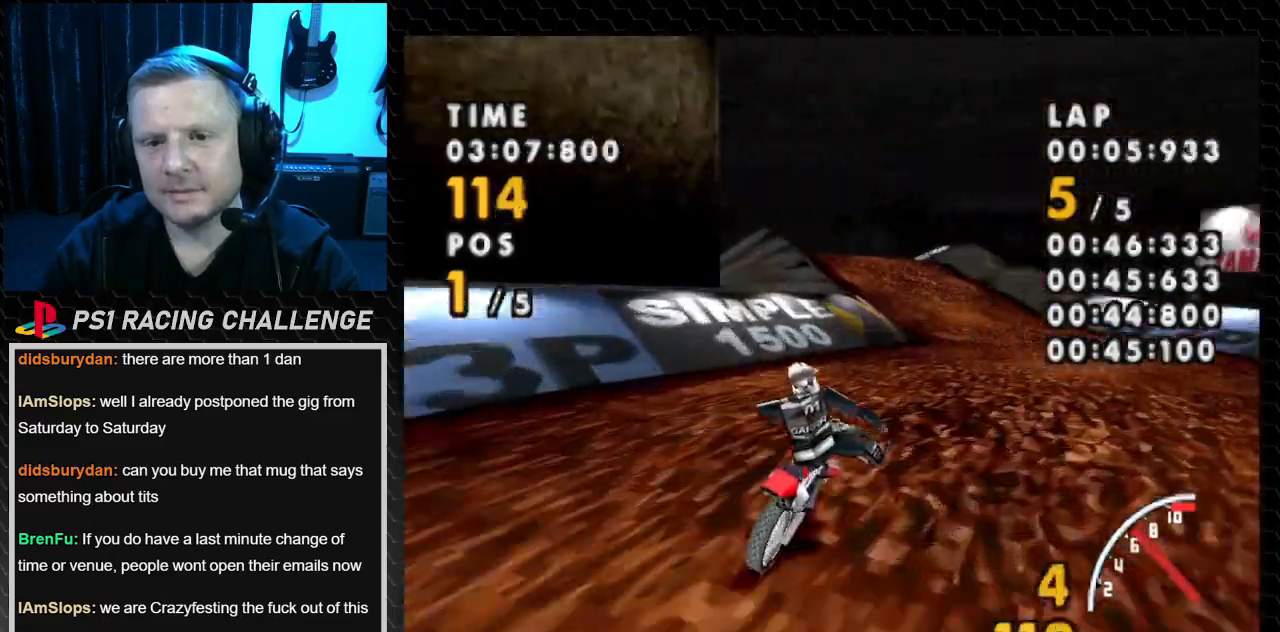
{"buttons": ["CROSS"], "events": [[167, "DPAD_RIGHT", "down"], [333, "DPAD_RIGHT", "up"]]}
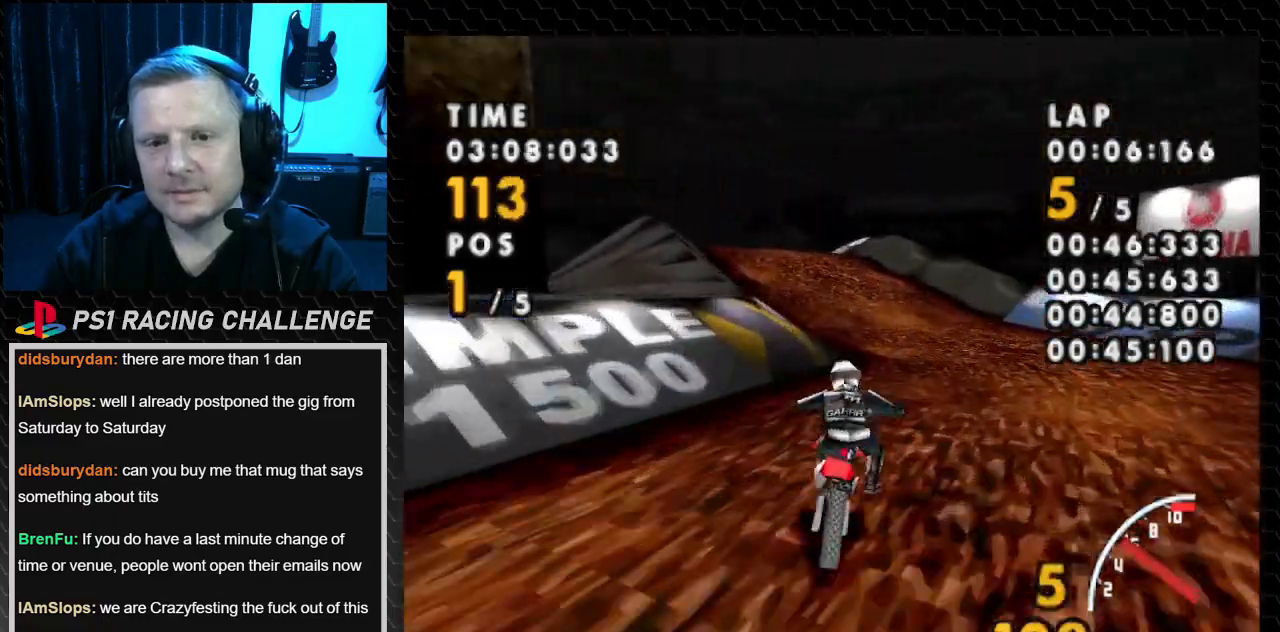
{"buttons": ["CROSS", "DPAD_LEFT"], "events": [[100, "DPAD_RIGHT", "down"], [234, "DPAD_RIGHT", "up"], [367, "DPAD_LEFT", "down"]]}
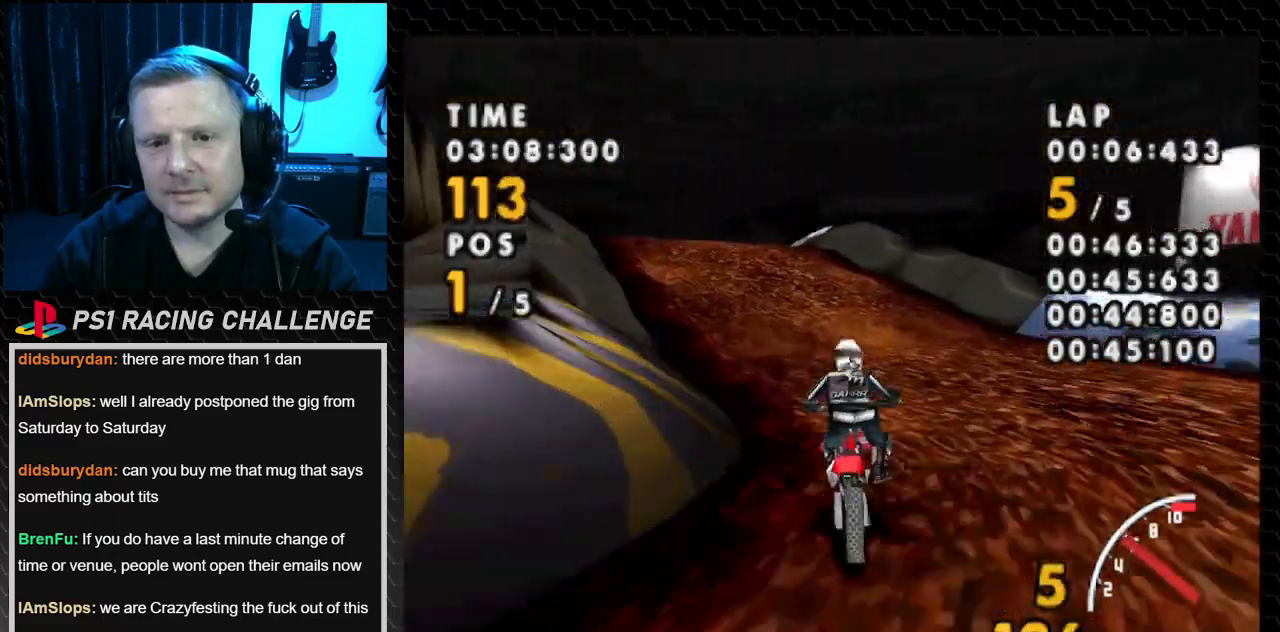
{"buttons": ["SQUARE", "DPAD_LEFT"], "events": [[233, "SQUARE", "down"], [267, "CROSS", "up"]]}
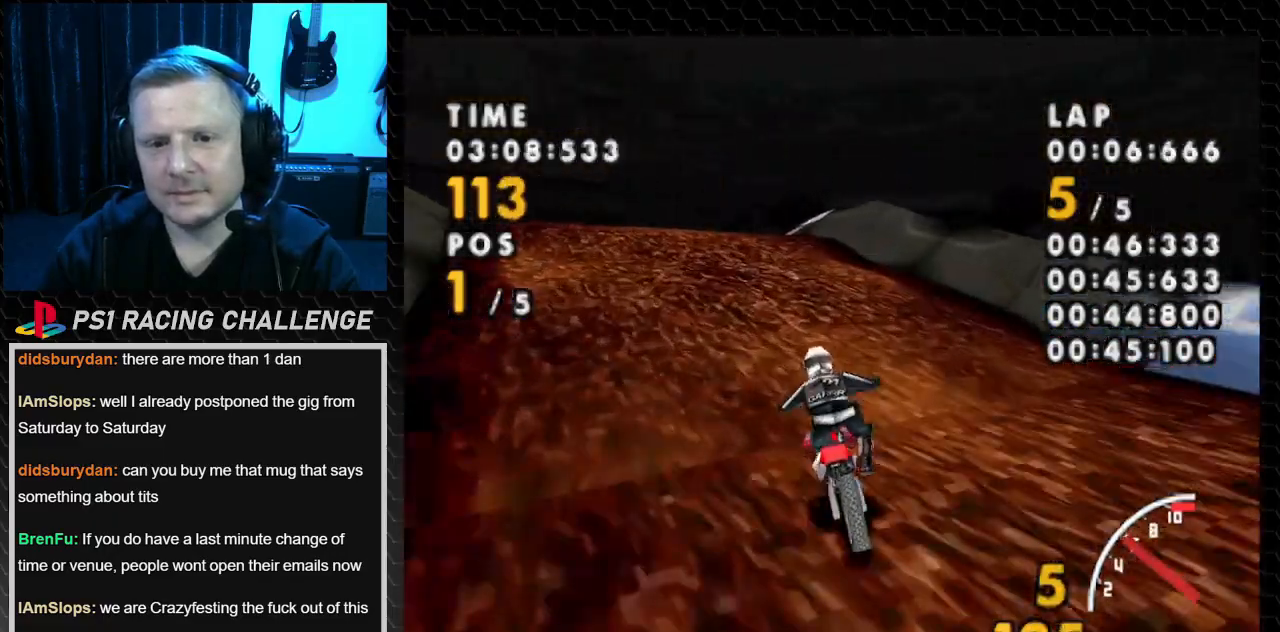
{"buttons": ["CROSS", "DPAD_LEFT"], "events": [[34, "CROSS", "down"], [134, "SQUARE", "up"]]}
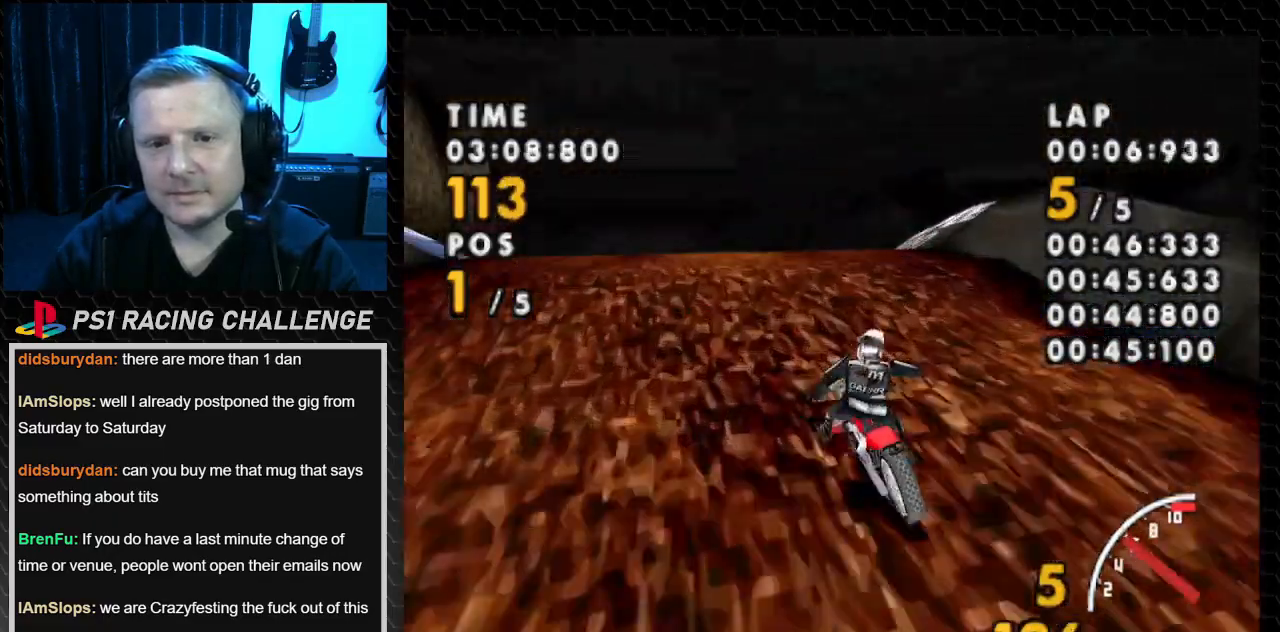
{"buttons": ["CROSS"], "events": [[67, "DPAD_LEFT", "up"], [233, "DPAD_RIGHT", "down"], [500, "DPAD_RIGHT", "up"]]}
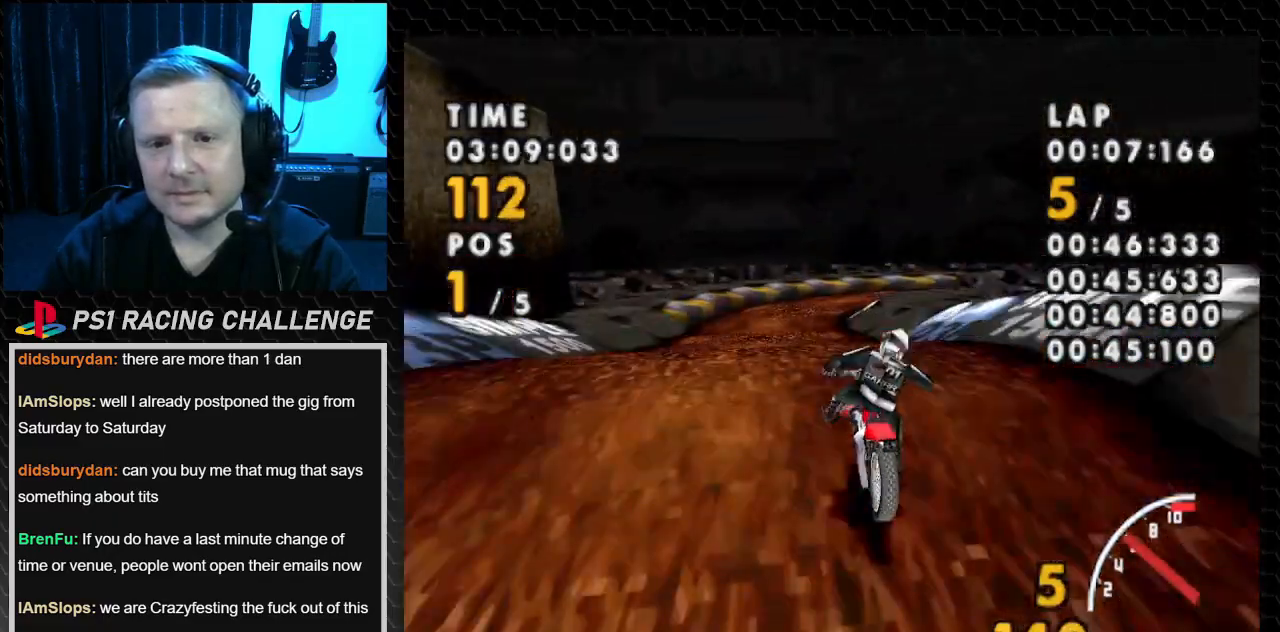
{"buttons": ["CROSS", "DPAD_LEFT"], "events": [[401, "DPAD_LEFT", "down"]]}
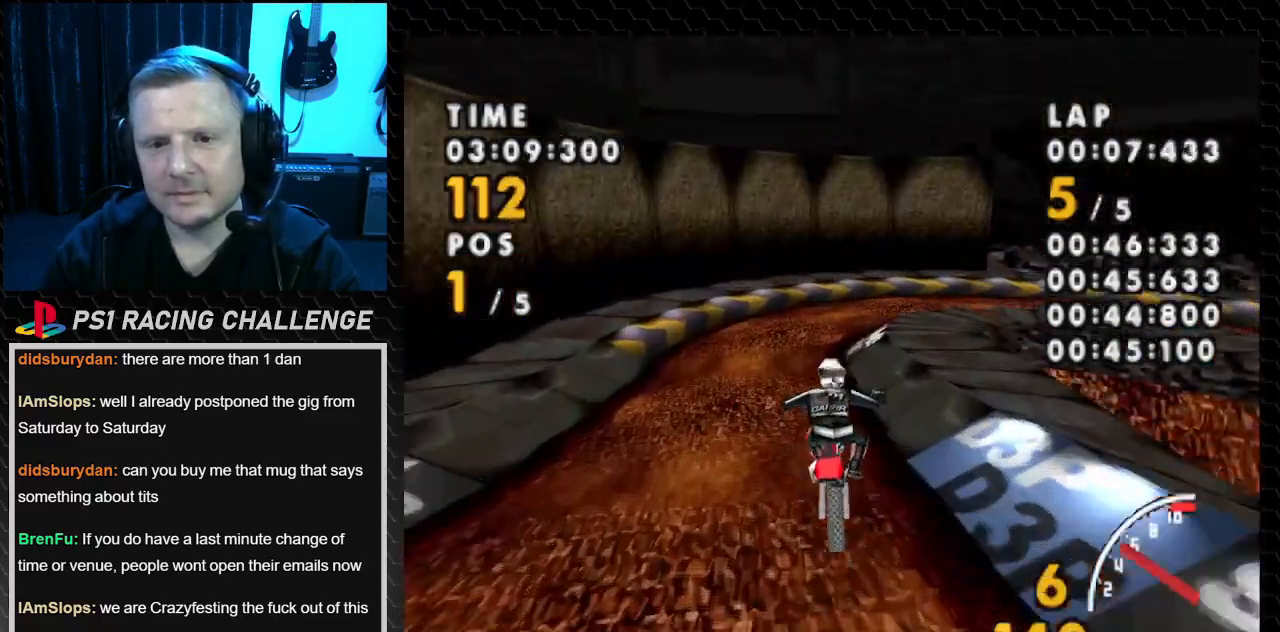
{"buttons": ["CROSS"], "events": [[500, "DPAD_LEFT", "up"]]}